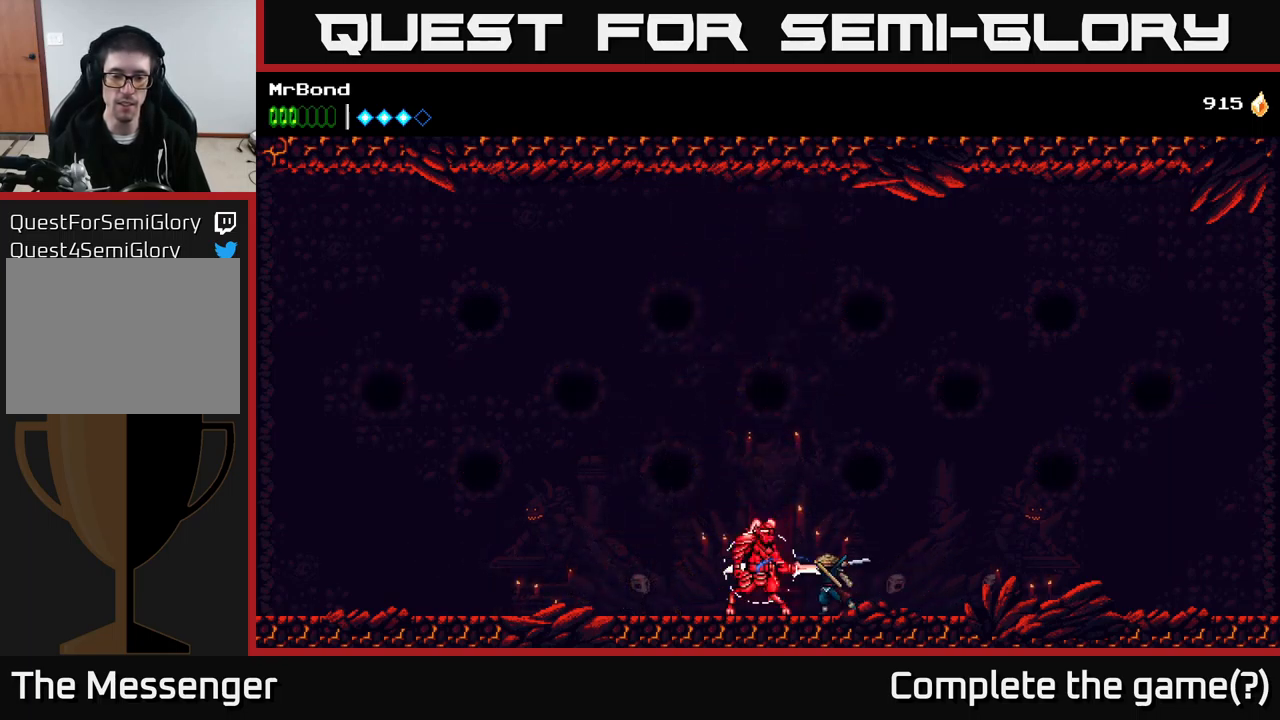
Gameplay with a controller (Xbox layout); each line is a JSON object with the inputs held at the frame after it. "events" lists button and stick changes between this image and that frame as [ms after this image, input, new state], when the widget could be followed in between. Not read: left_stick.
{"buttons": [], "right_stick": "center", "events": [[184, "X", "up"], [300, "X", "down"], [434, "X", "up"]]}
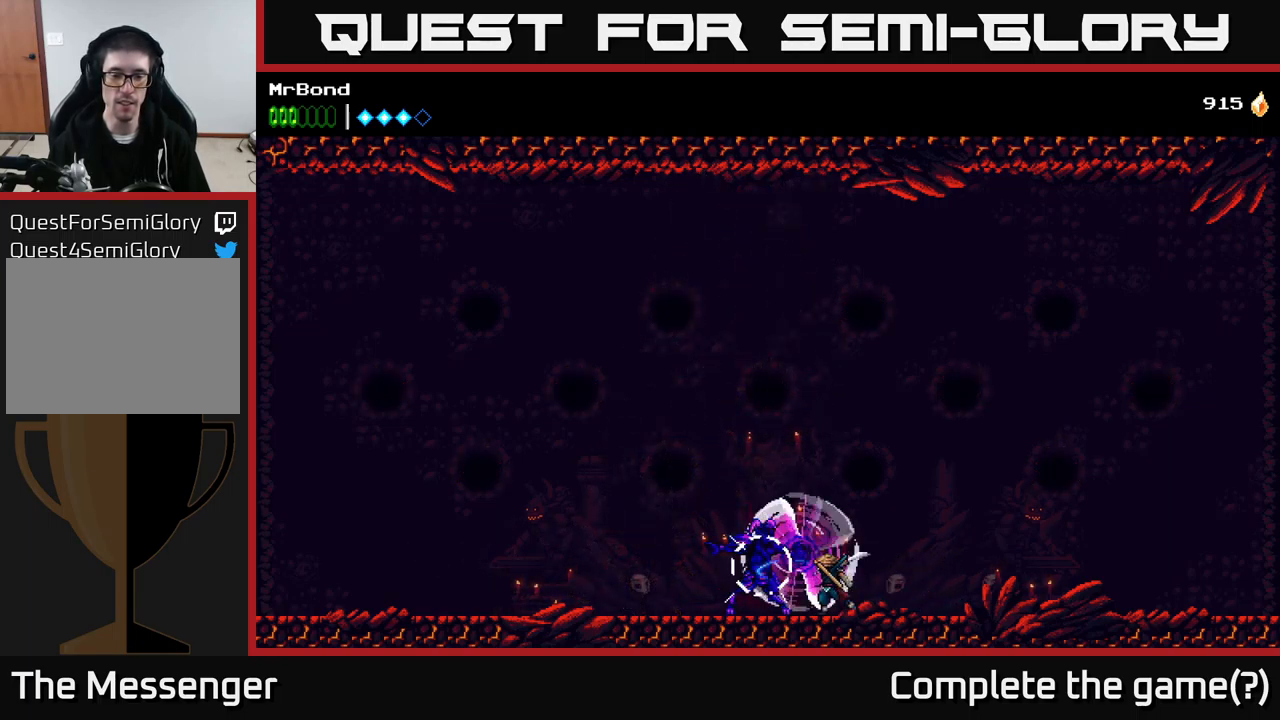
{"buttons": [], "right_stick": "center", "events": [[34, "X", "down"], [200, "X", "up"], [300, "X", "down"], [484, "X", "up"]]}
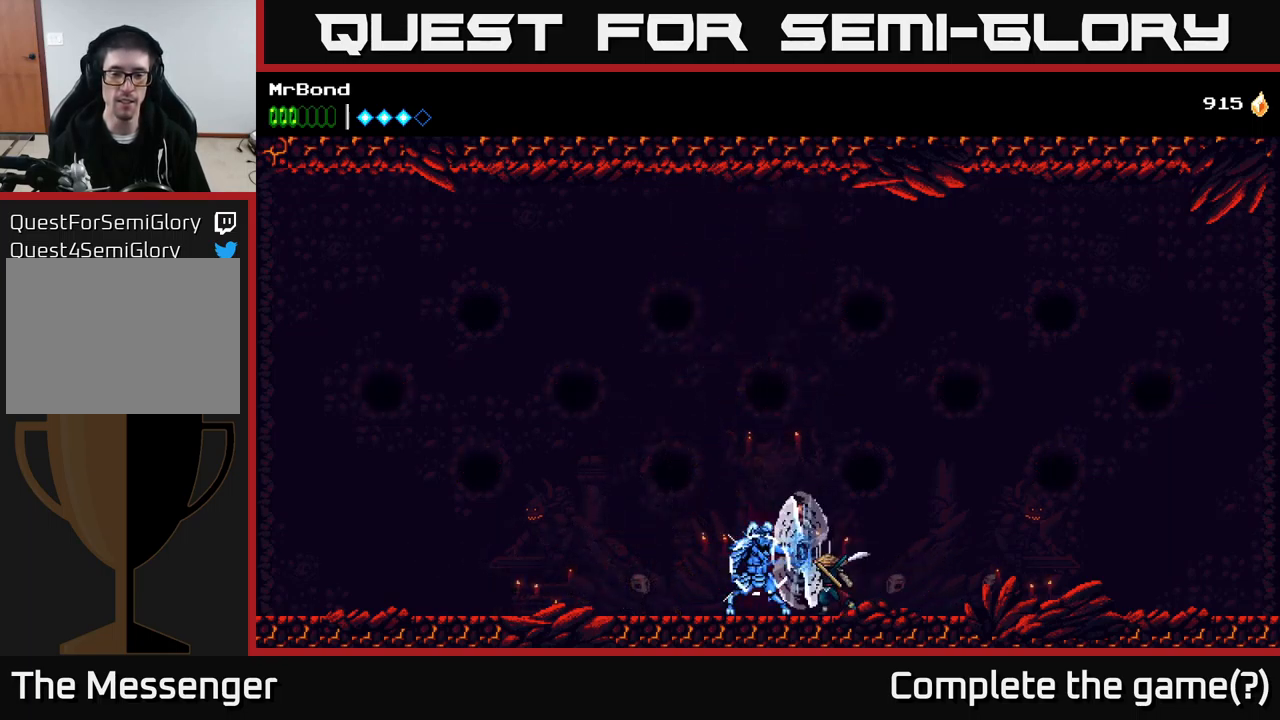
{"buttons": ["DPAD_RIGHT"], "right_stick": "center", "events": [[84, "X", "down"], [234, "X", "up"], [317, "X", "down"], [467, "DPAD_RIGHT", "down"], [467, "X", "up"]]}
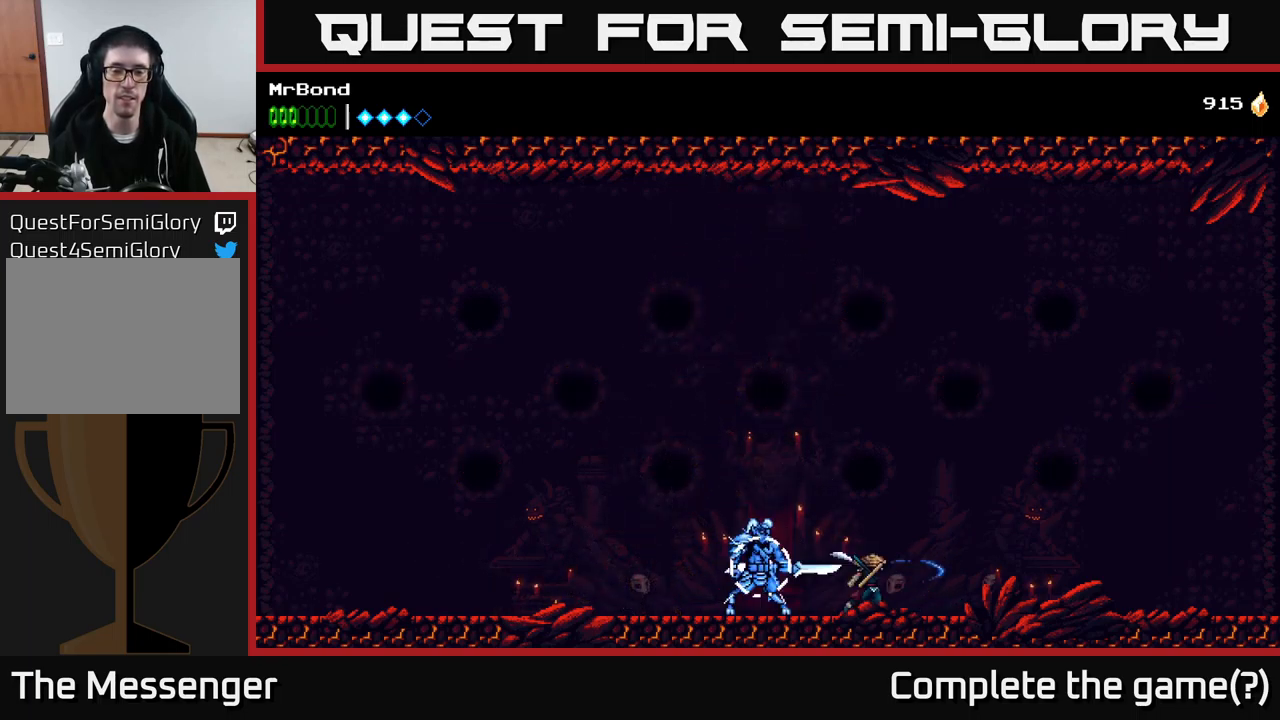
{"buttons": ["DPAD_RIGHT"], "right_stick": "center", "events": []}
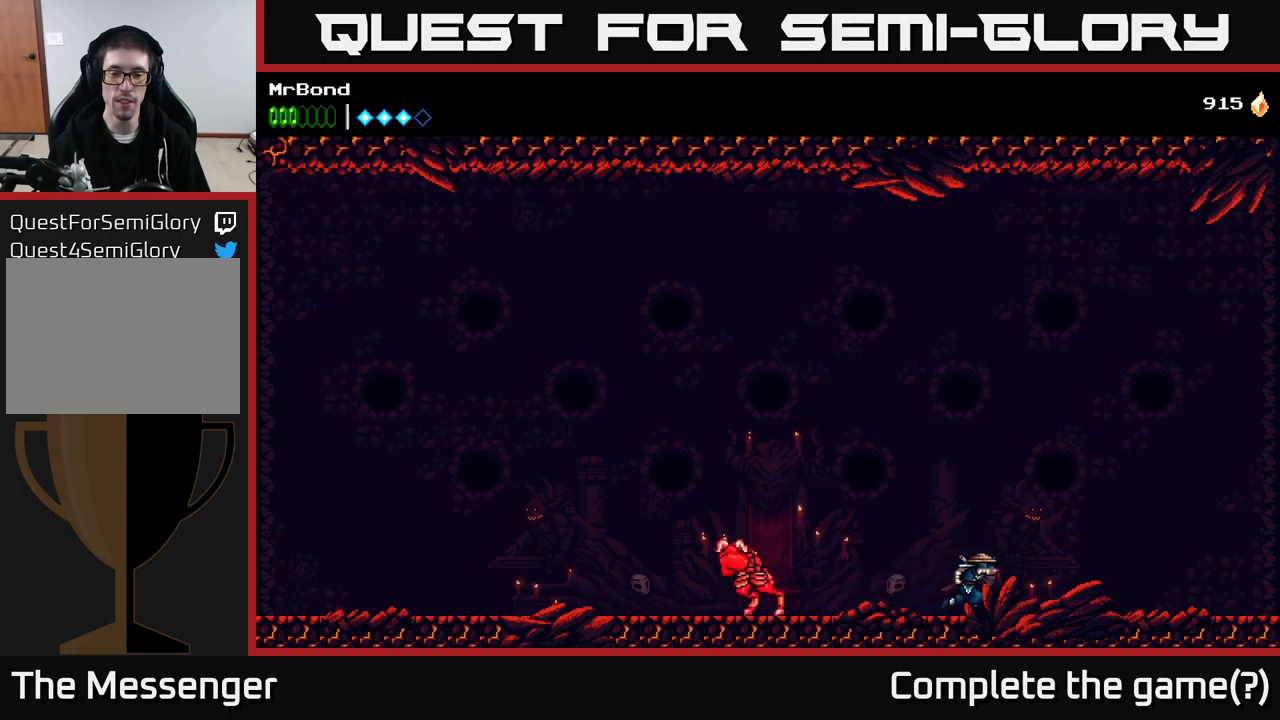
{"buttons": ["DPAD_RIGHT"], "right_stick": "center", "events": []}
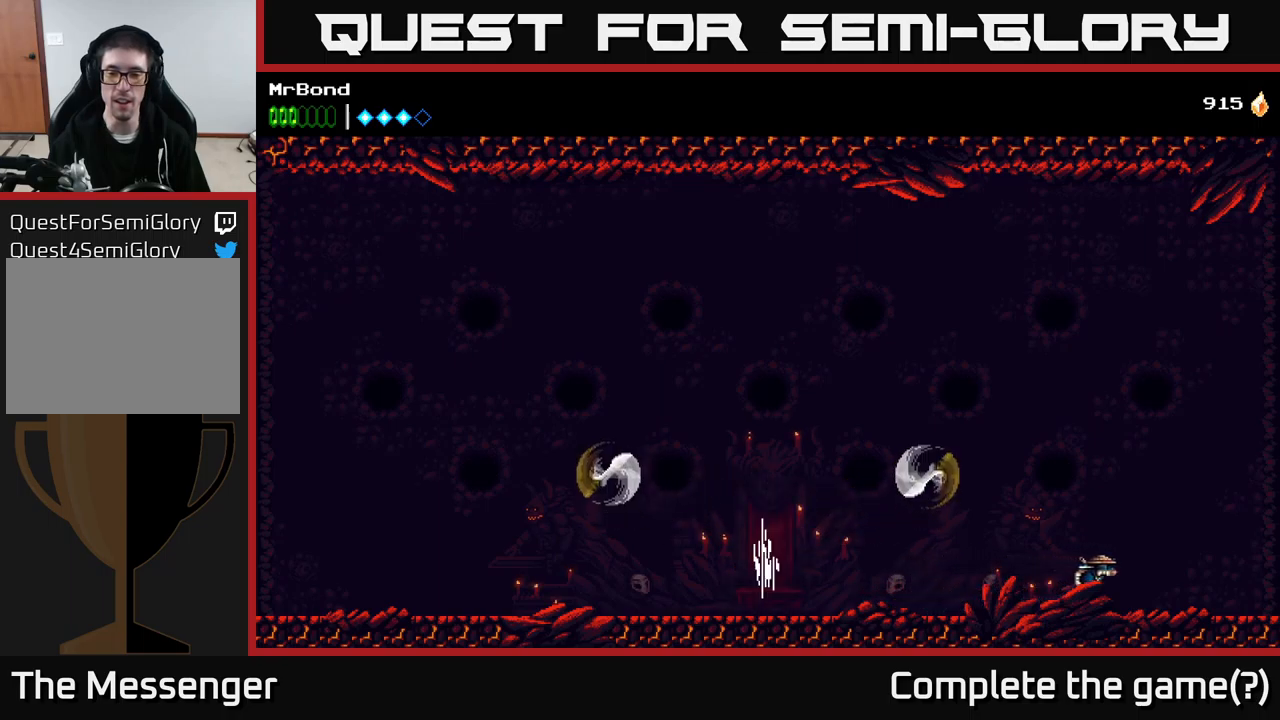
{"buttons": [], "right_stick": "center", "events": [[383, "DPAD_RIGHT", "up"]]}
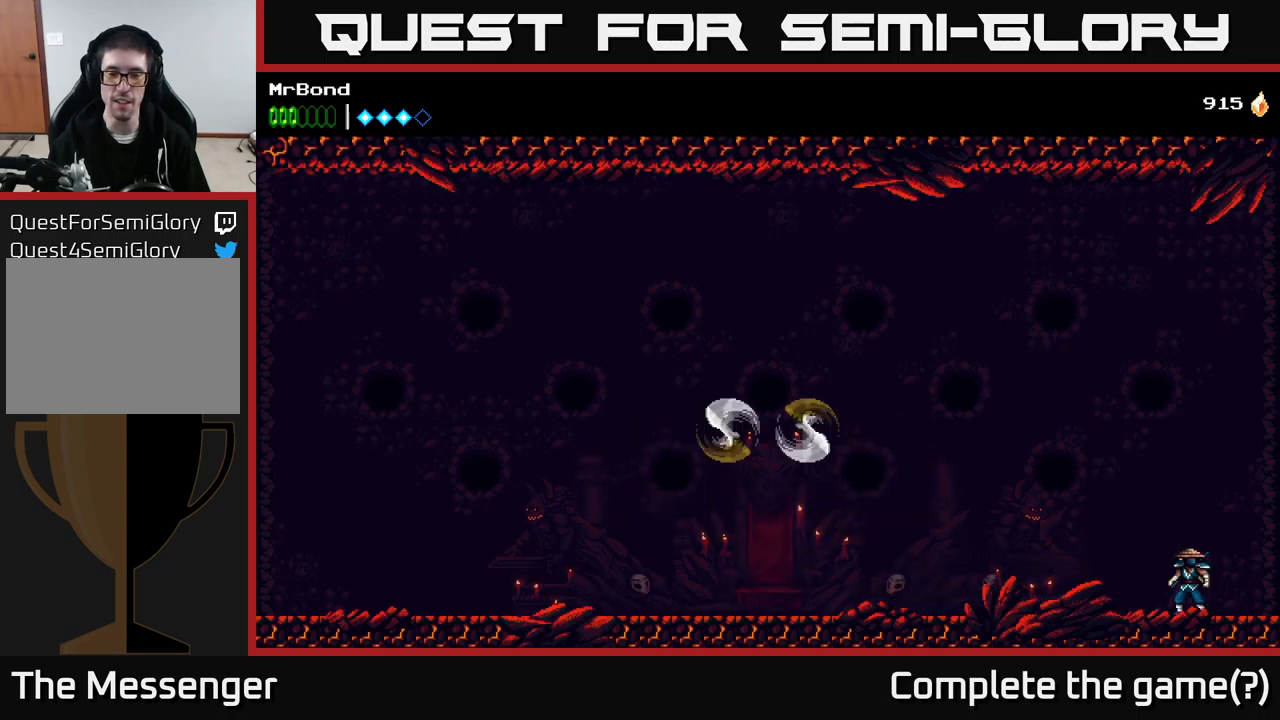
{"buttons": [], "right_stick": "center", "events": []}
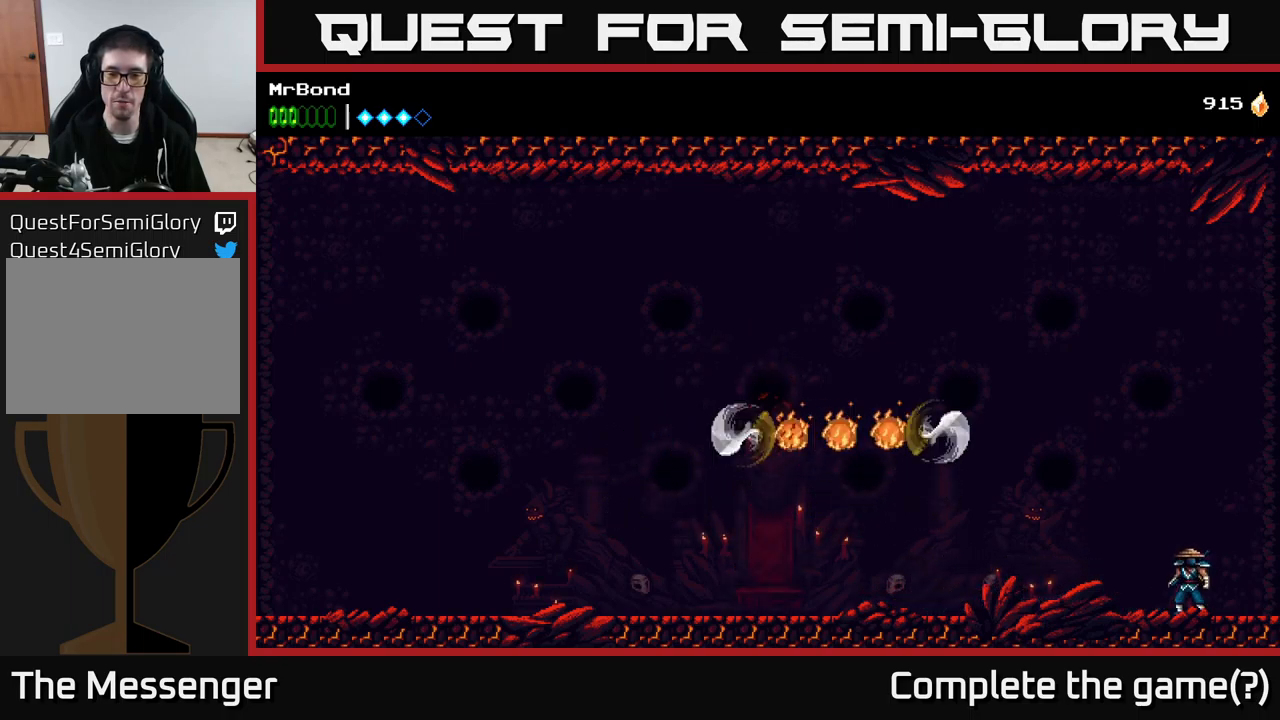
{"buttons": [], "right_stick": "center", "events": [[316, "DPAD_RIGHT", "down"], [500, "DPAD_RIGHT", "up"]]}
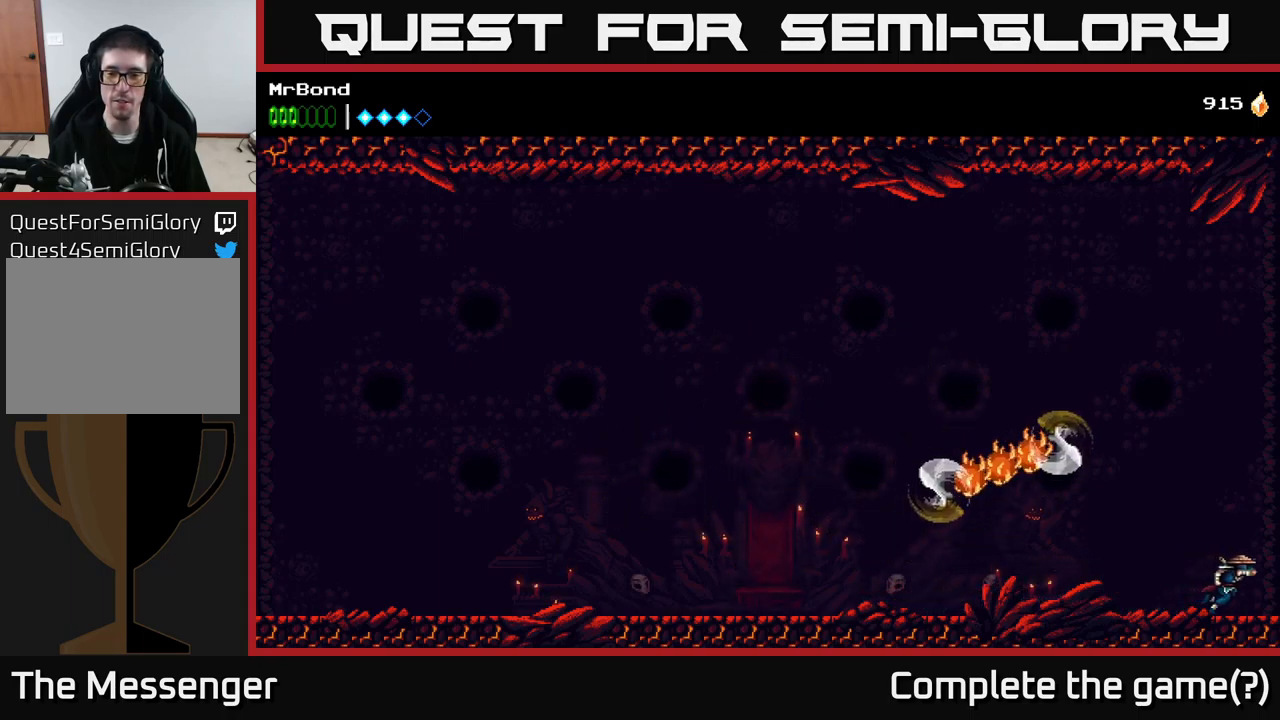
{"buttons": ["A", "DPAD_LEFT"], "right_stick": "center", "events": [[33, "A", "down"], [50, "DPAD_LEFT", "down"], [133, "B", "down"], [166, "A", "up"], [200, "DPAD_LEFT", "up"], [333, "B", "up"], [433, "A", "down"], [466, "DPAD_LEFT", "down"]]}
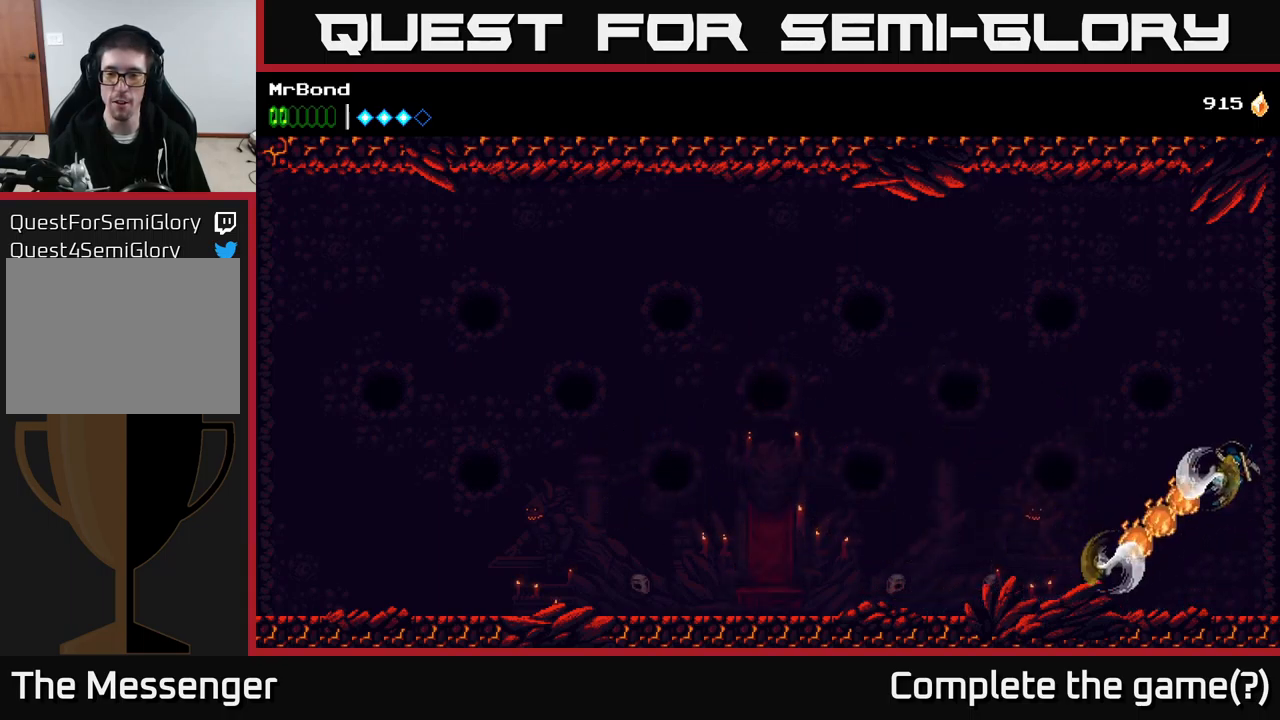
{"buttons": ["DPAD_LEFT"], "right_stick": "center", "events": [[66, "X", "down"], [216, "X", "up"], [283, "A", "up"]]}
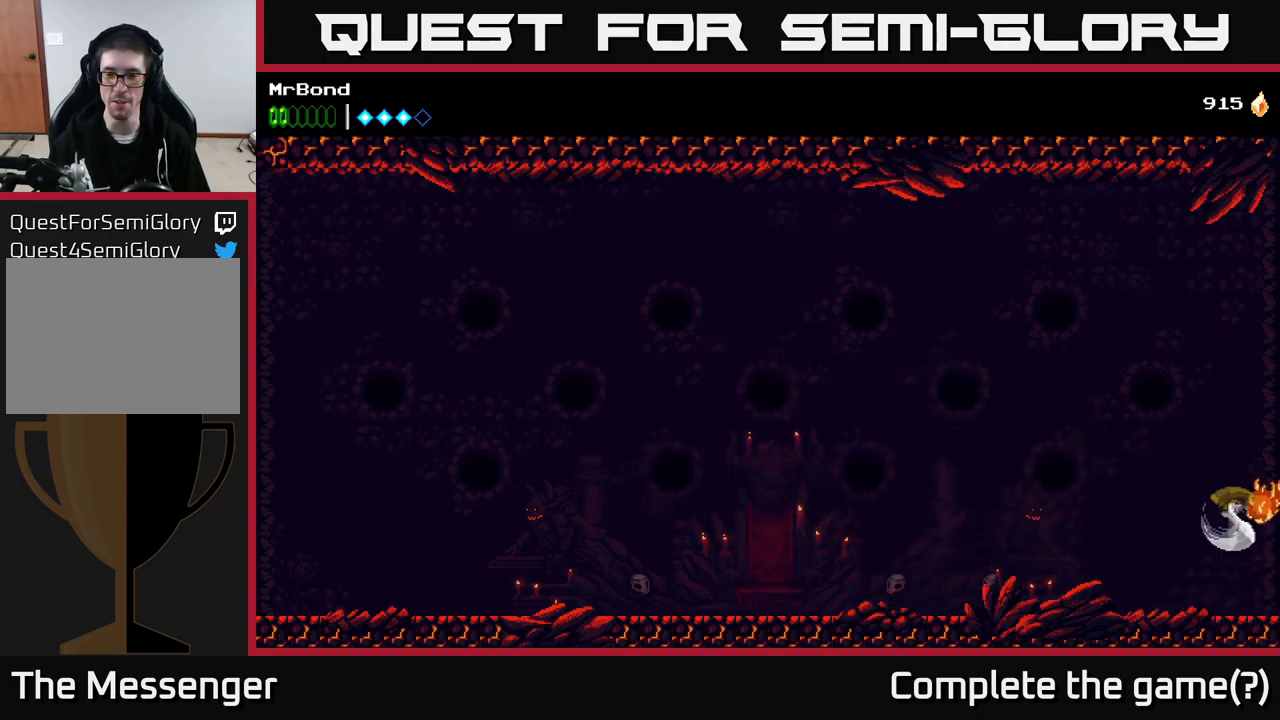
{"buttons": ["DPAD_LEFT"], "right_stick": "center", "events": [[33, "X", "down"], [133, "X", "up"]]}
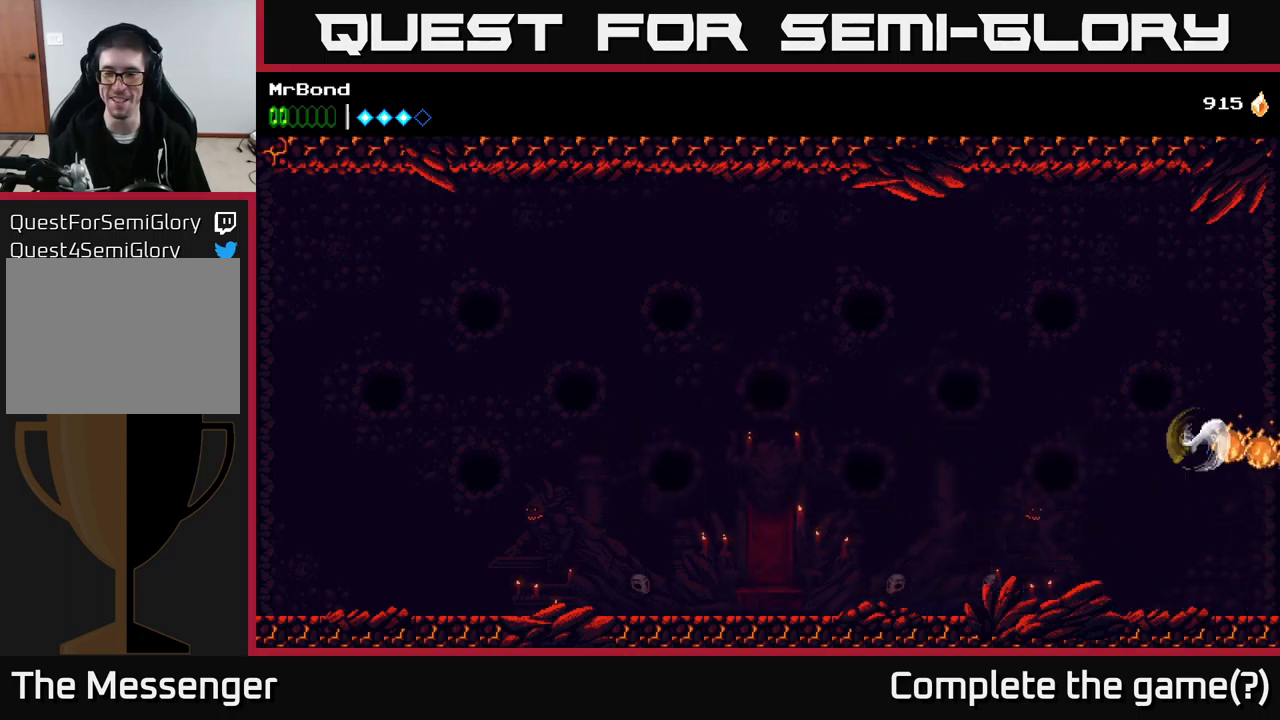
{"buttons": ["A", "X"], "right_stick": "center", "events": [[366, "A", "down"], [366, "DPAD_LEFT", "up"], [383, "DPAD_RIGHT", "down"], [416, "X", "down"], [466, "DPAD_RIGHT", "up"], [483, "A", "up"], [500, "A", "down"]]}
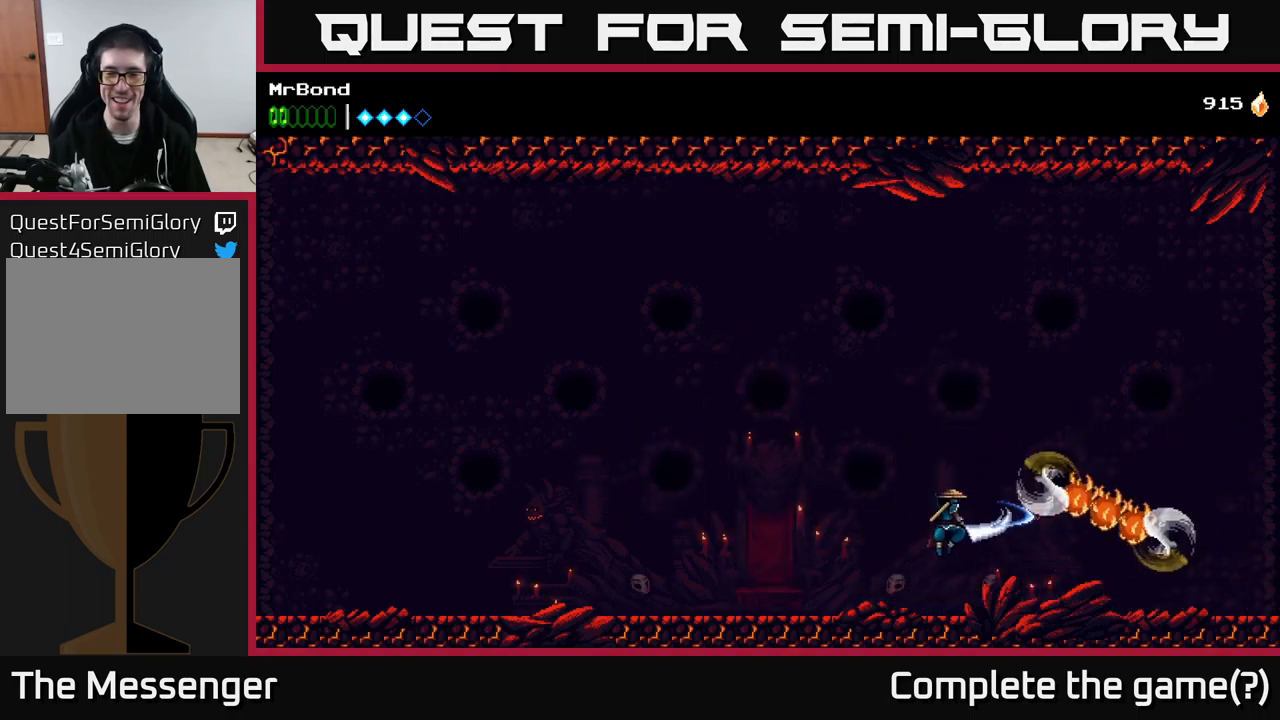
{"buttons": ["DPAD_RIGHT"], "right_stick": "center", "events": [[16, "X", "up"], [50, "A", "up"], [100, "A", "down"], [233, "X", "down"], [250, "A", "up"], [300, "A", "down"], [316, "DPAD_RIGHT", "down"], [316, "X", "up"], [466, "A", "up"]]}
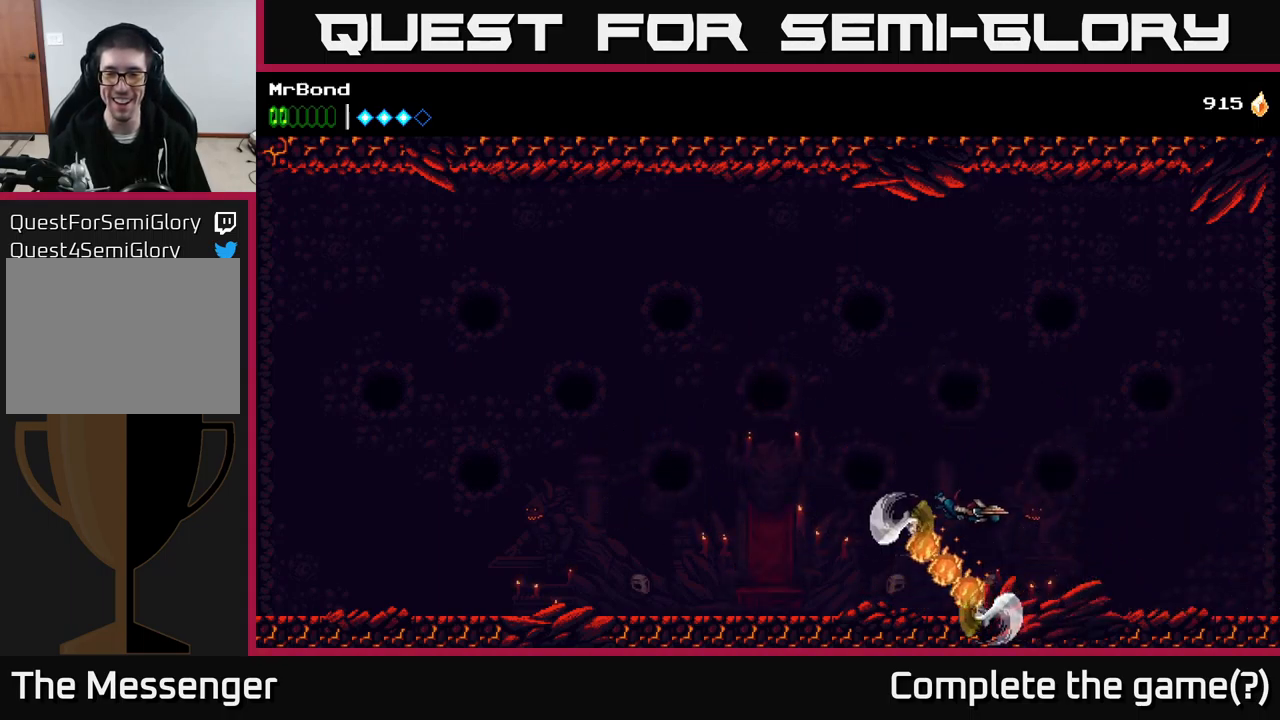
{"buttons": ["DPAD_RIGHT"], "right_stick": "center", "events": [[166, "A", "down"], [233, "A", "up"]]}
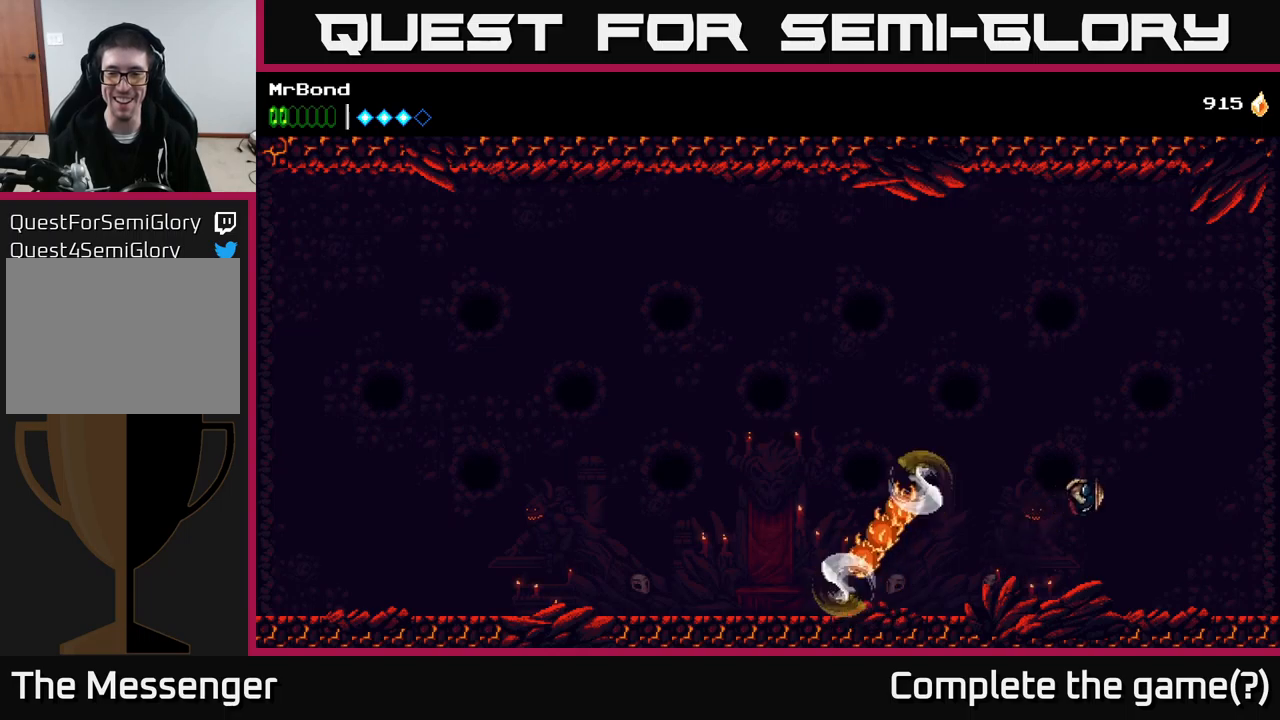
{"buttons": ["DPAD_RIGHT"], "right_stick": "center", "events": []}
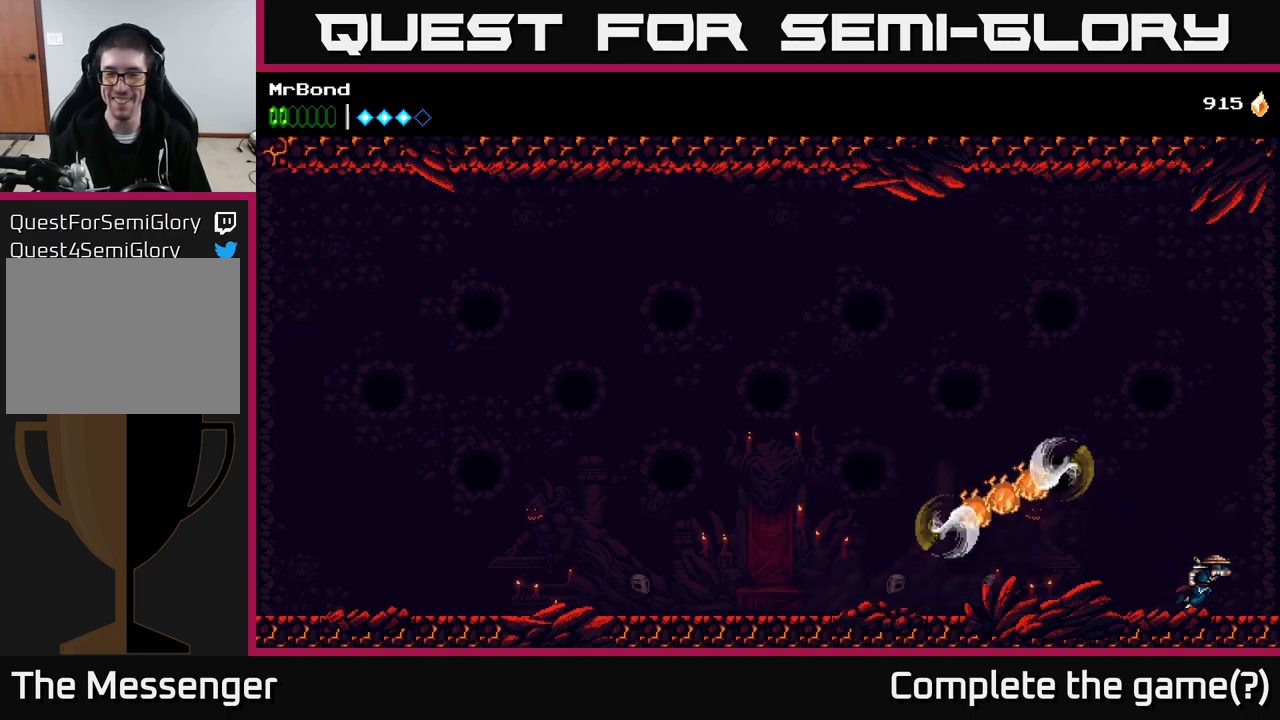
{"buttons": ["A", "DPAD_UP", "DPAD_LEFT"], "right_stick": "center", "events": [[200, "A", "down"], [267, "DPAD_RIGHT", "up"], [317, "DPAD_LEFT", "down"], [467, "DPAD_UP", "down"]]}
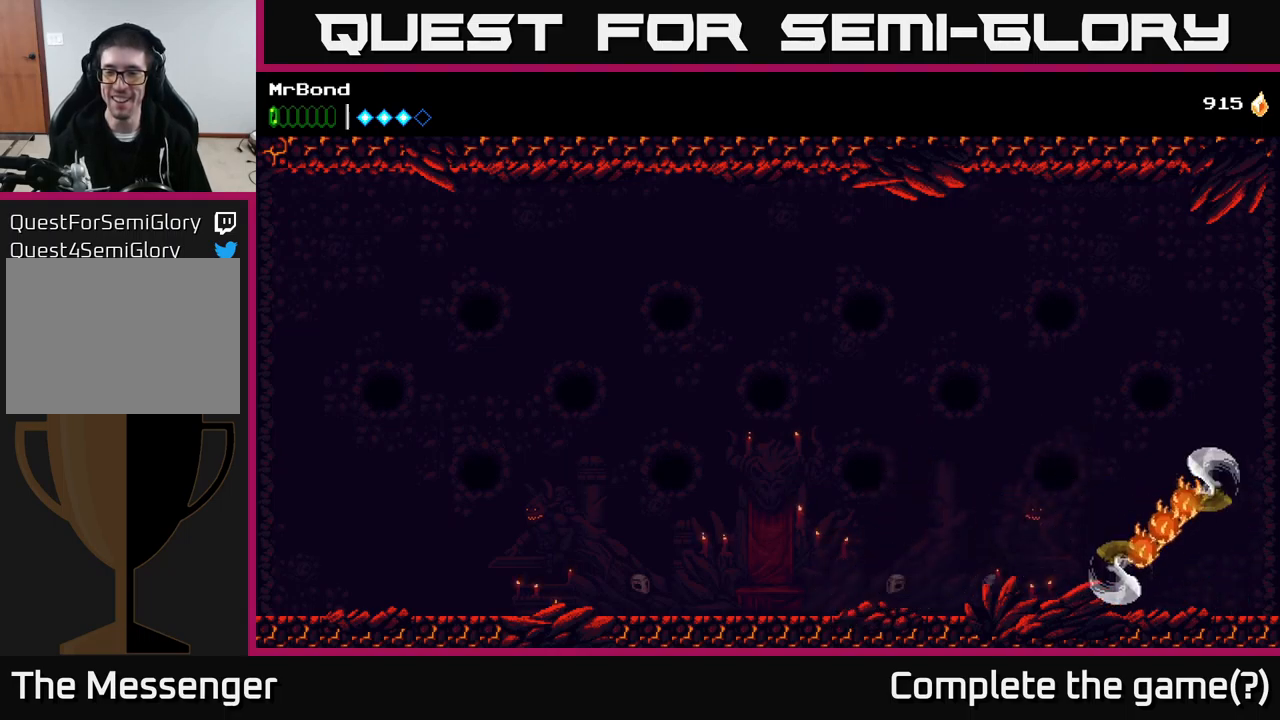
{"buttons": ["DPAD_LEFT"], "right_stick": "center", "events": [[183, "DPAD_UP", "up"], [250, "A", "up"]]}
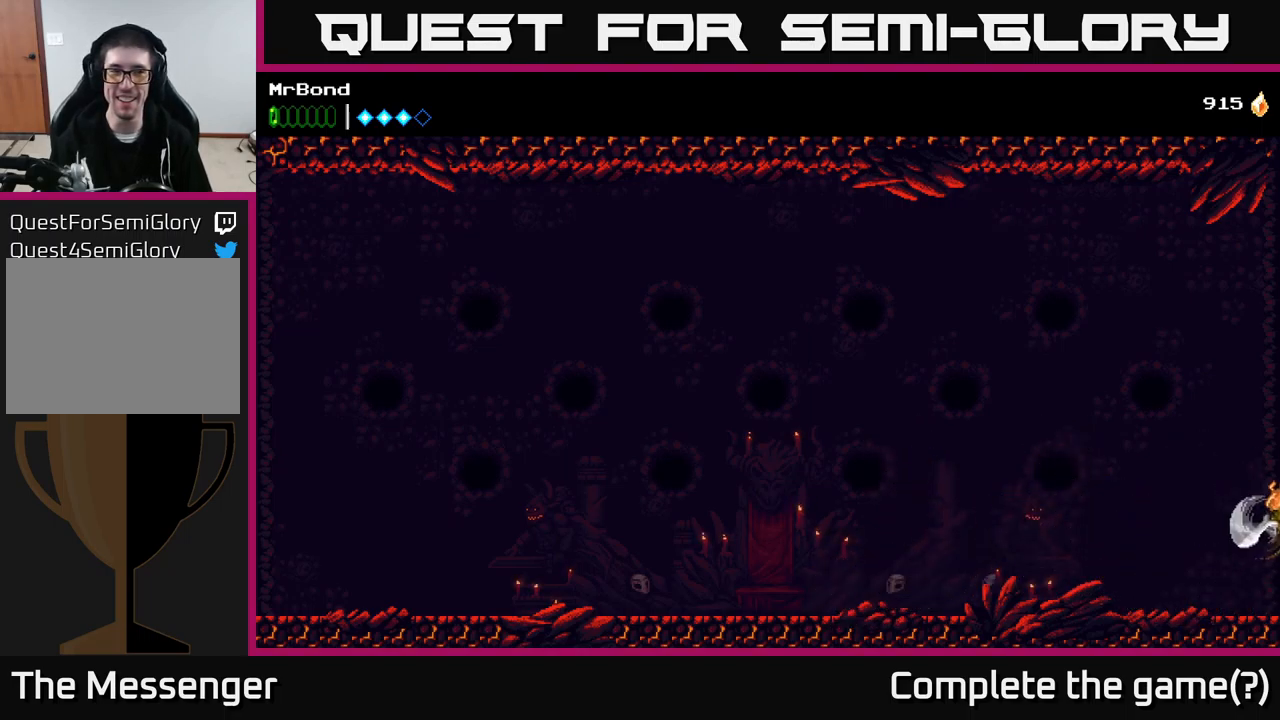
{"buttons": ["DPAD_LEFT"], "right_stick": "center", "events": []}
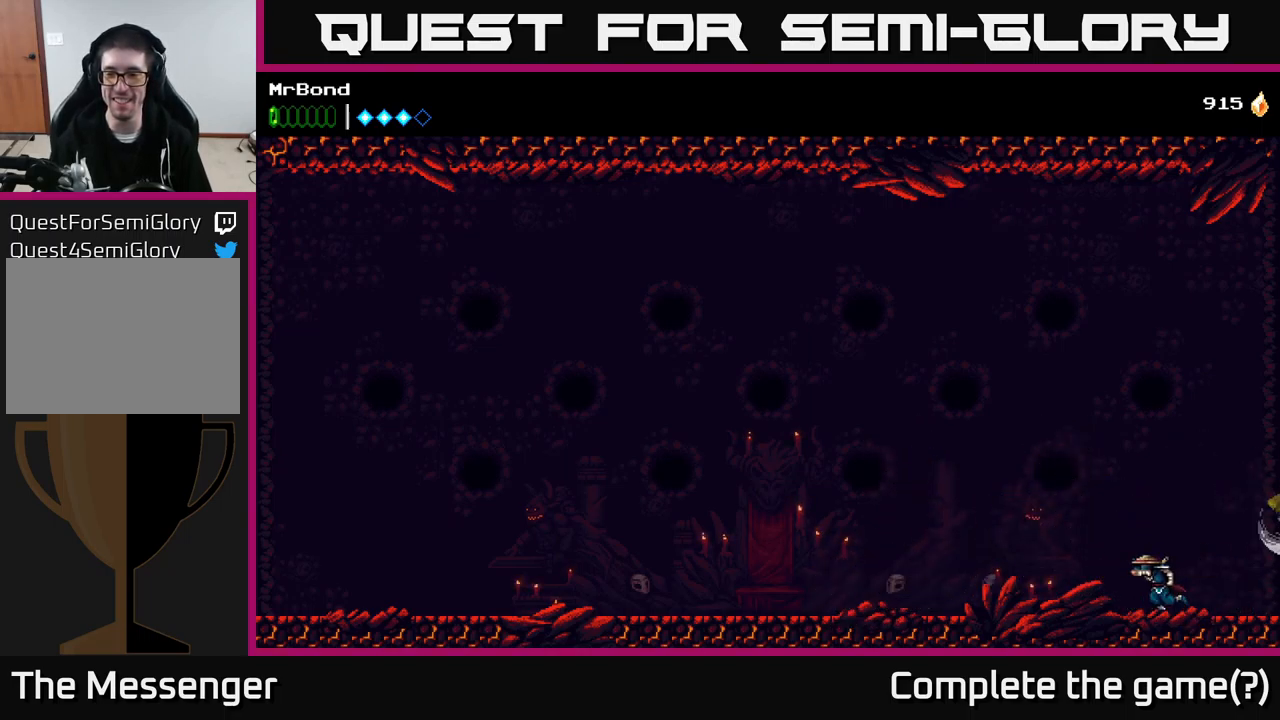
{"buttons": ["A", "DPAD_LEFT"], "right_stick": "center", "events": [[300, "A", "down"]]}
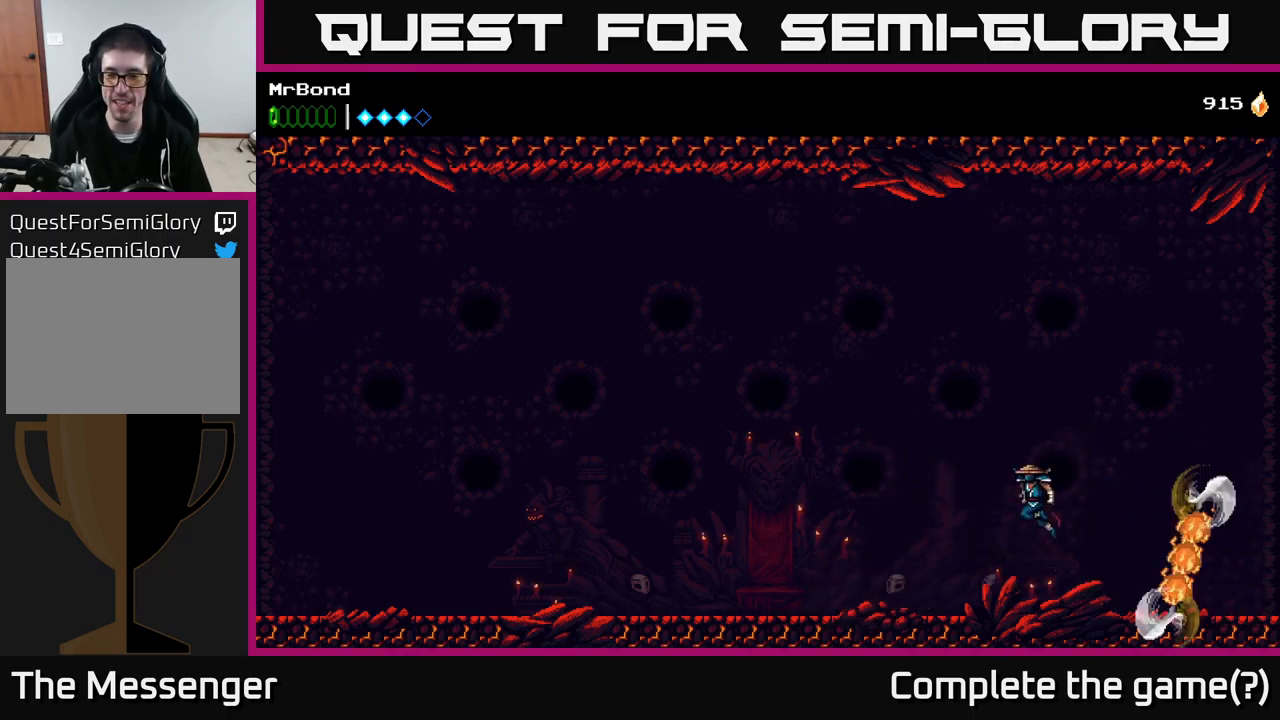
{"buttons": ["A", "DPAD_RIGHT"], "right_stick": "center", "events": [[50, "DPAD_LEFT", "up"], [67, "DPAD_RIGHT", "down"]]}
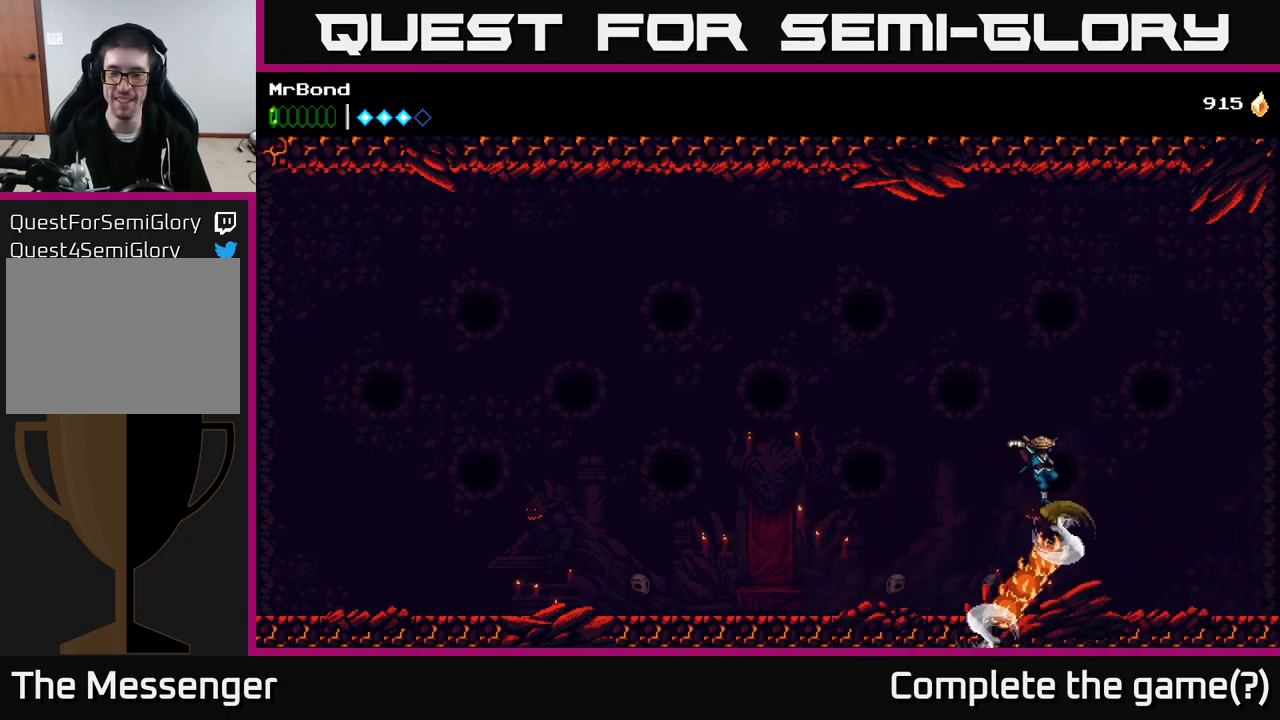
{"buttons": ["DPAD_RIGHT"], "right_stick": "center", "events": [[167, "A", "up"]]}
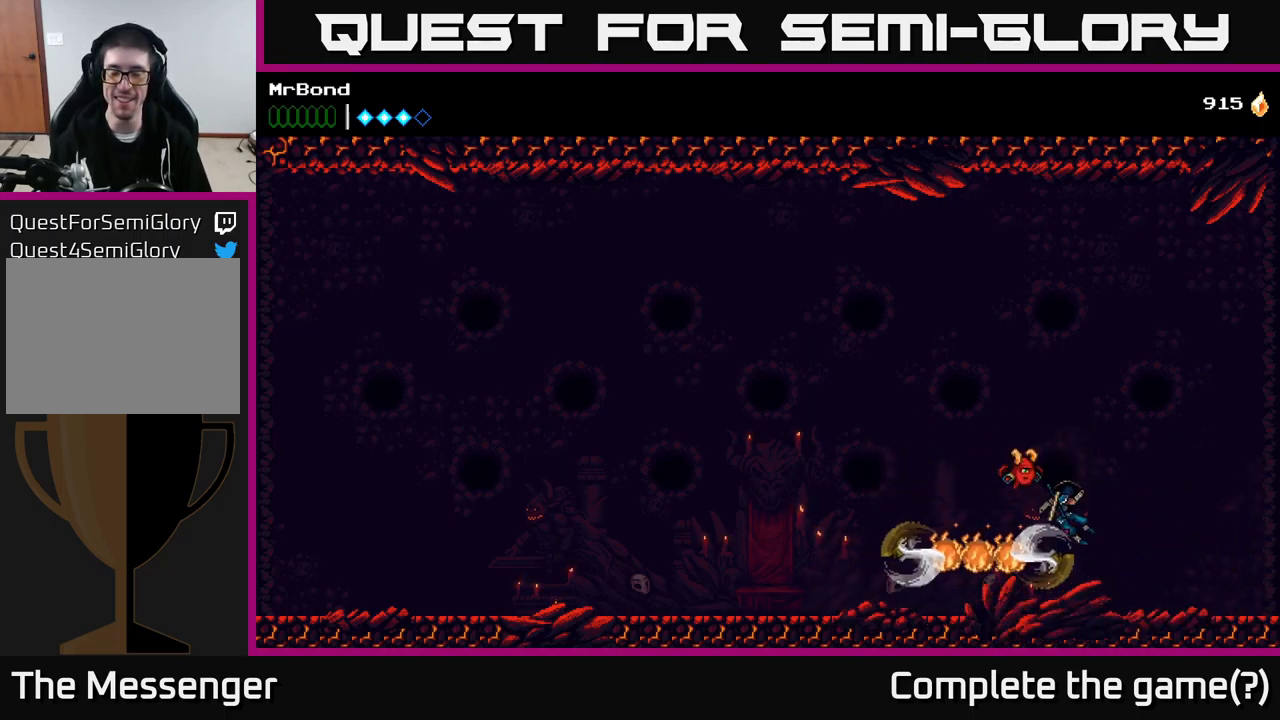
{"buttons": [], "right_stick": "center", "events": [[67, "DPAD_RIGHT", "up"], [317, "DPAD_RIGHT", "down"], [483, "DPAD_RIGHT", "up"]]}